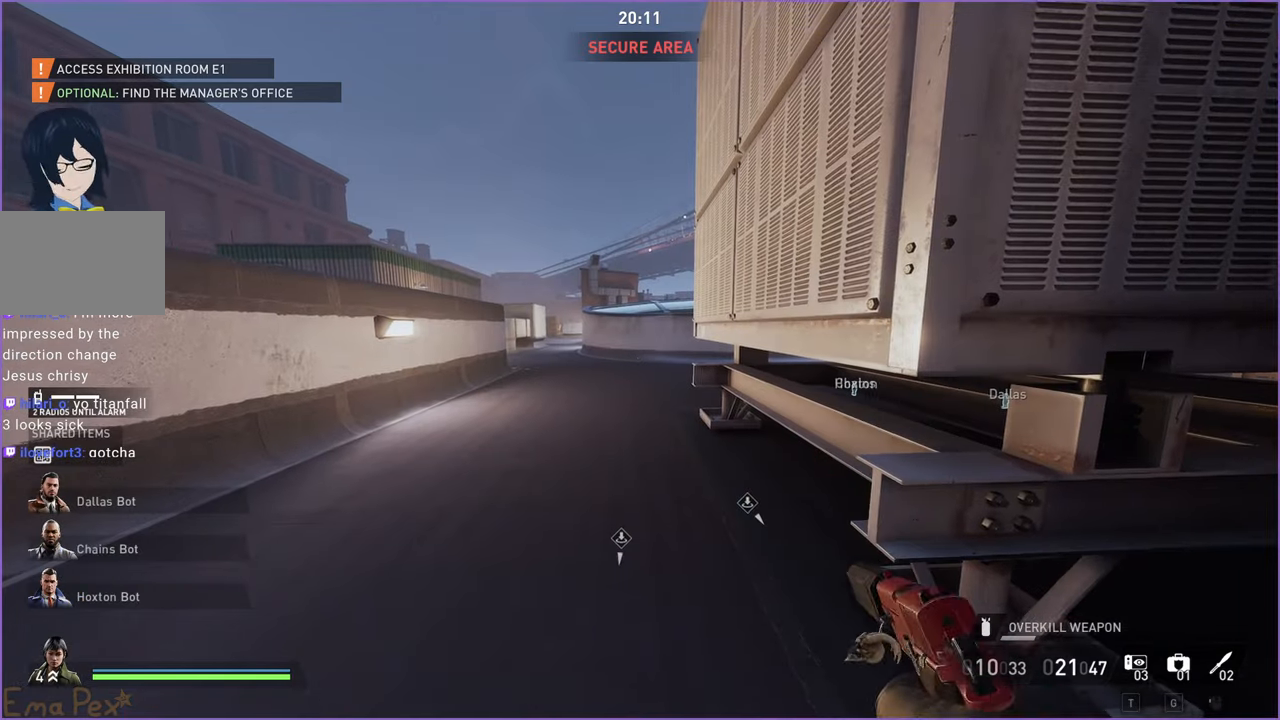
Gameplay with keyboard and mouse; each line is a JSON object with the keys and mouse buttons held at the frame after it. "events" lists presses ("down") and releases ("up") of "1", "2", "3", "4", "5", "a", "alt", "b", "c", "ctrl", "d", "down", "e", "escape", "f", "g", "left", "q", "r", "right", "s", "shift", "space", "t", "tab", "up", "v", "w", "x", "z", "mouse_left", "mouse_right" and "mouse_mb4" between this image and that frame as [ms after this image, input, new state], when the widget could be followed in between. "mouse_left", "mouse_right", "mouse_mb4" = the "left", "right", "mb4" buttons of the "mouse" list. No other keys are recorded. Mouse movement is not recorded.
{"keys": [], "mouse": [], "events": []}
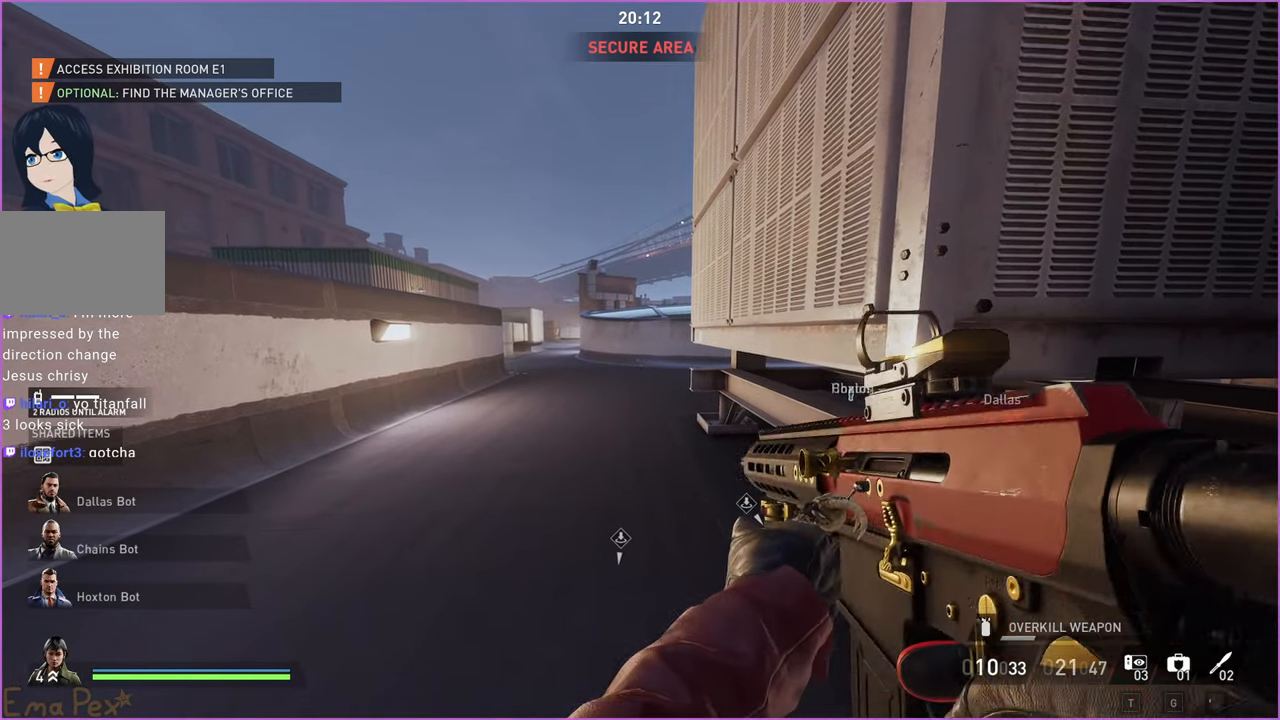
{"keys": ["2"], "mouse": [], "events": [[420, "2", "down"]]}
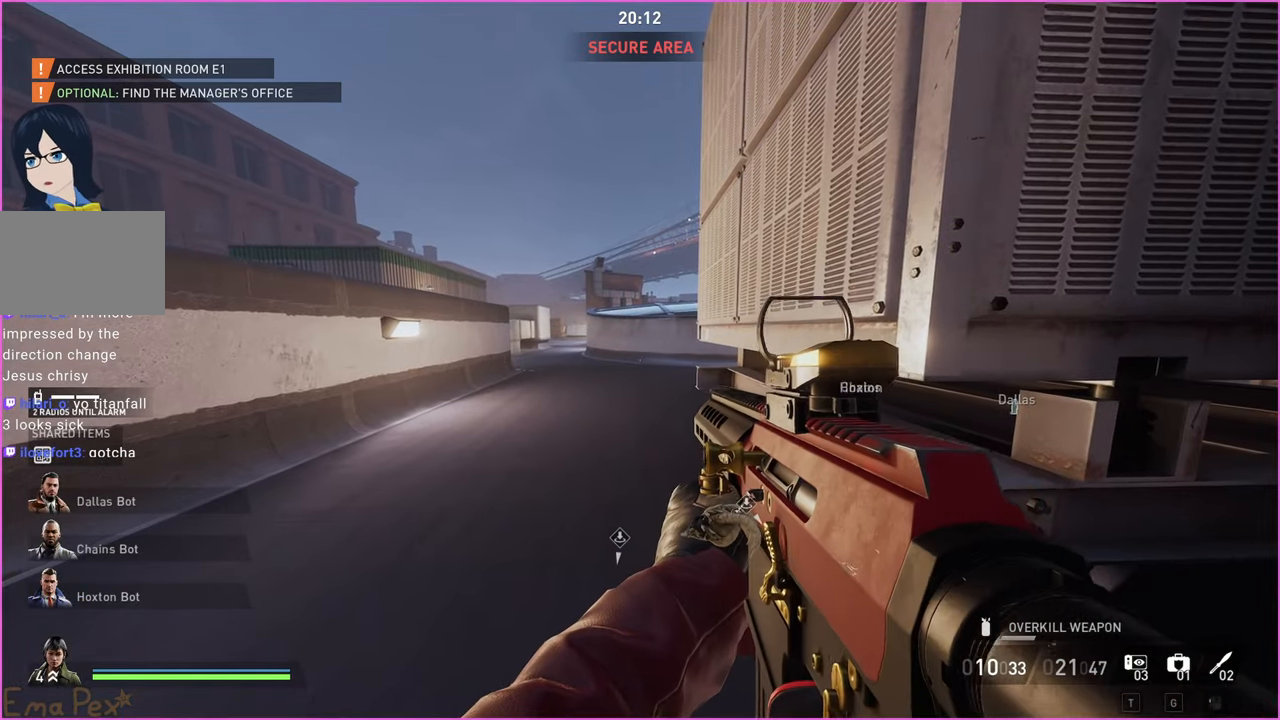
{"keys": [], "mouse": [], "events": [[40, "2", "up"]]}
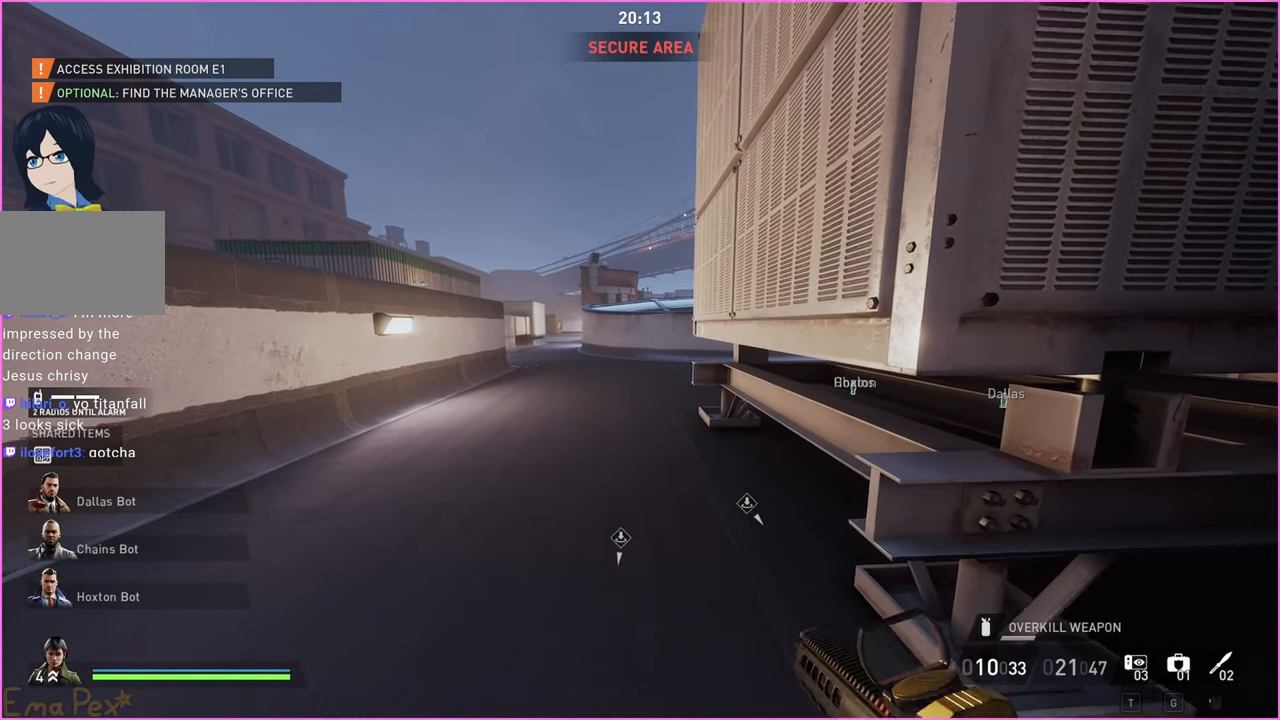
{"keys": [], "mouse": [], "events": []}
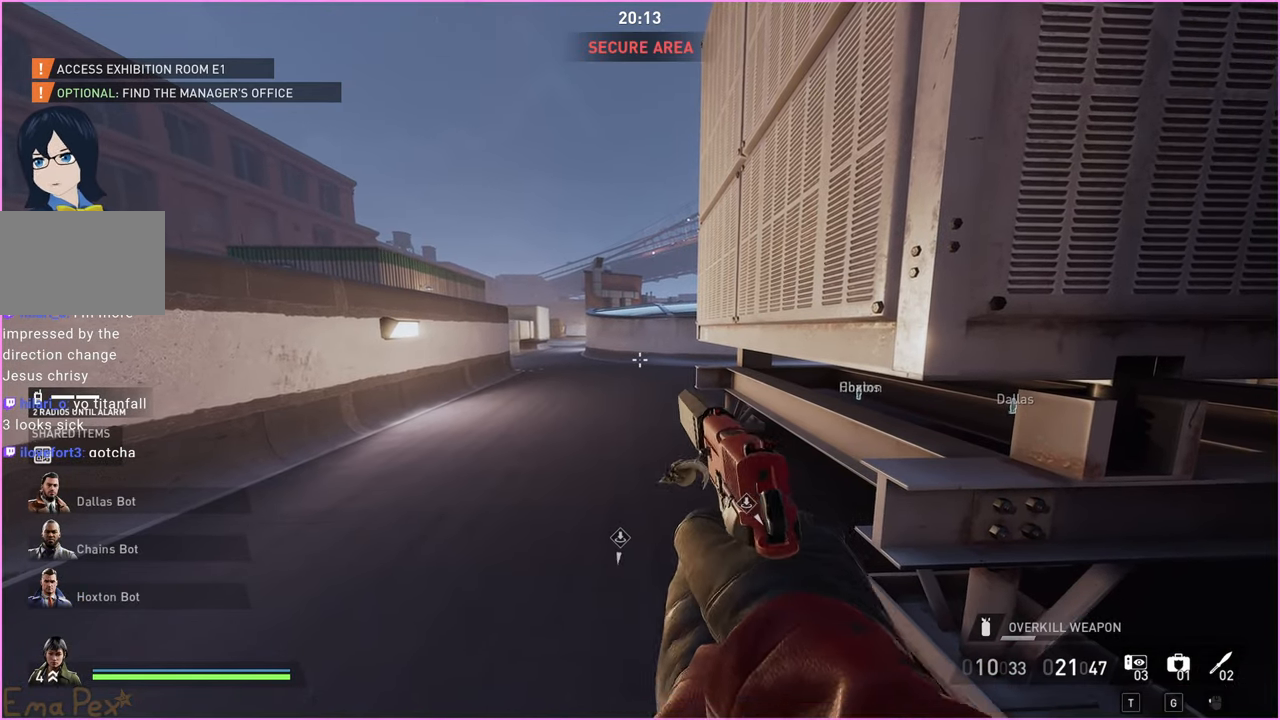
{"keys": [], "mouse": [], "events": []}
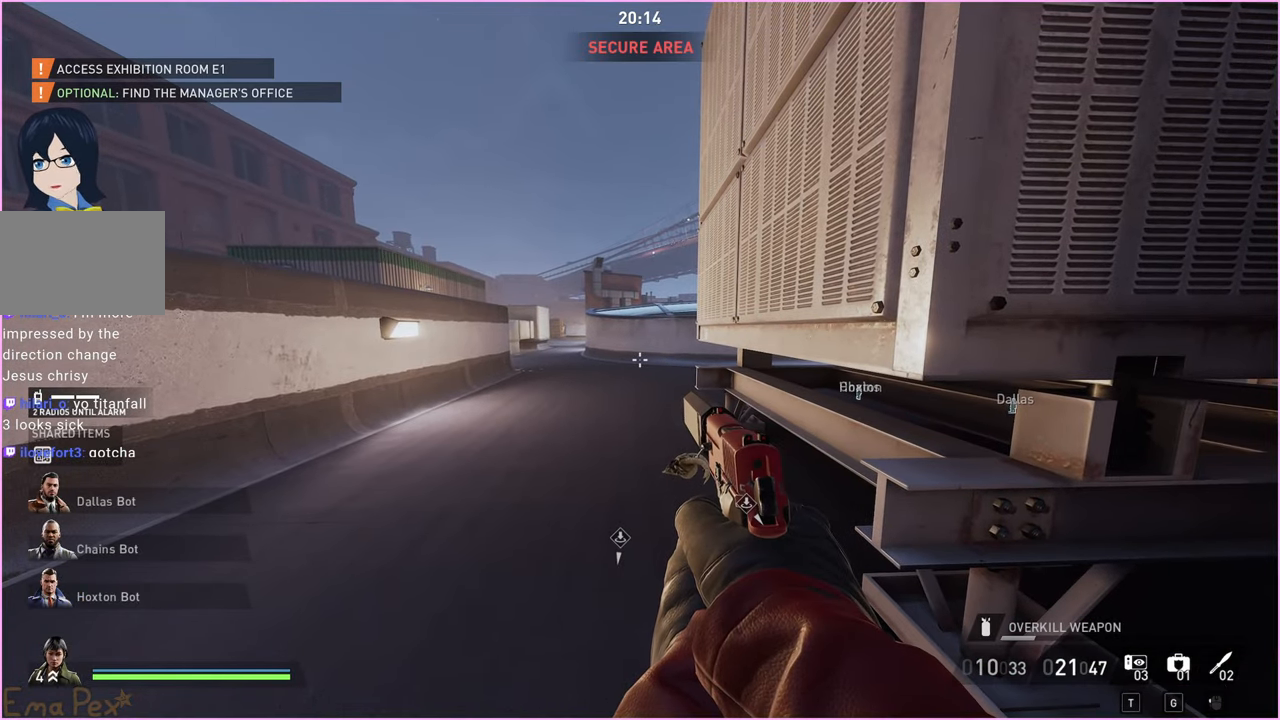
{"keys": [], "mouse": [], "events": []}
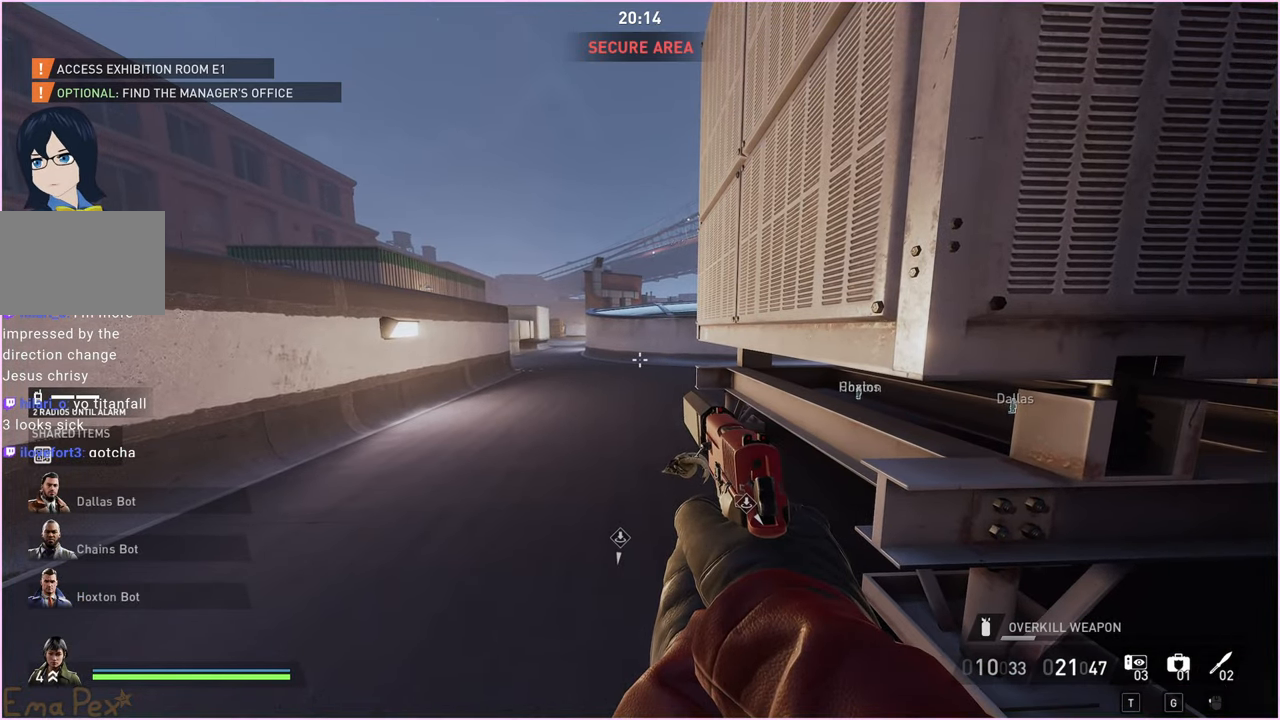
{"keys": ["s"], "mouse": [], "events": [[320, "ctrl", "down"], [460, "s", "down"], [500, "ctrl", "up"]]}
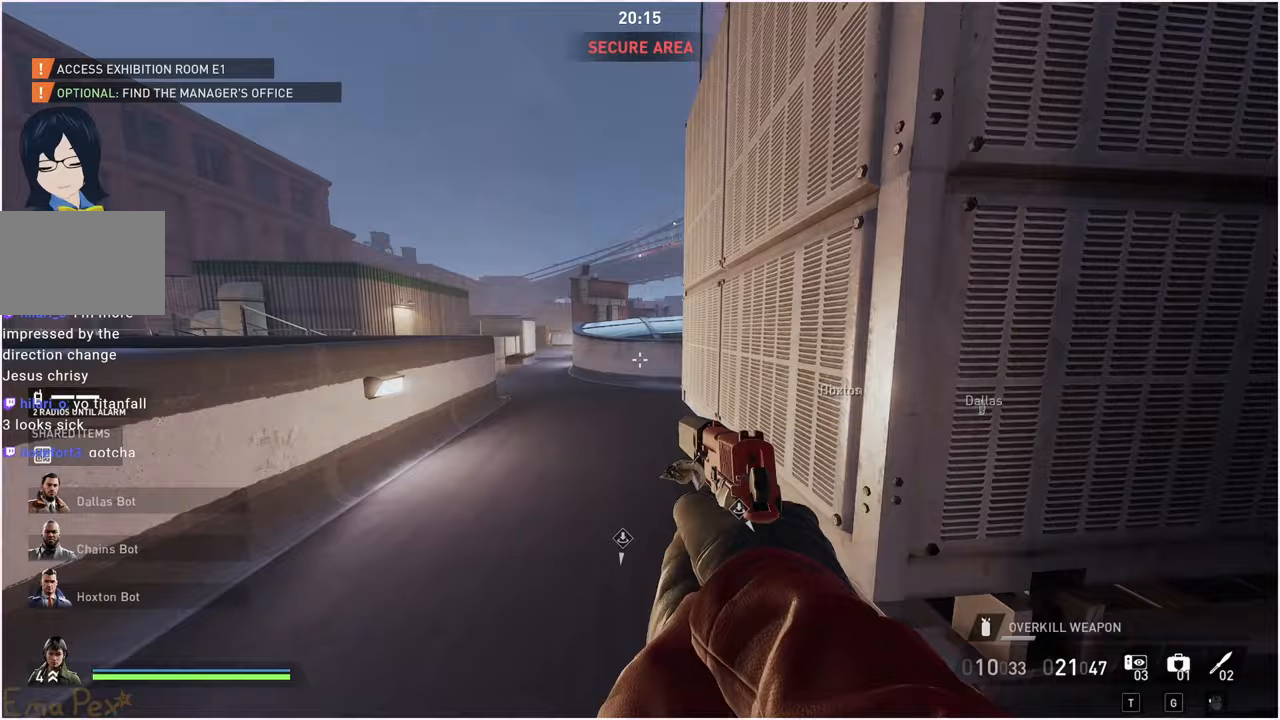
{"keys": ["s"], "mouse": [], "events": [[40, "d", "down"], [180, "d", "up"], [320, "a", "down"], [340, "a", "up"]]}
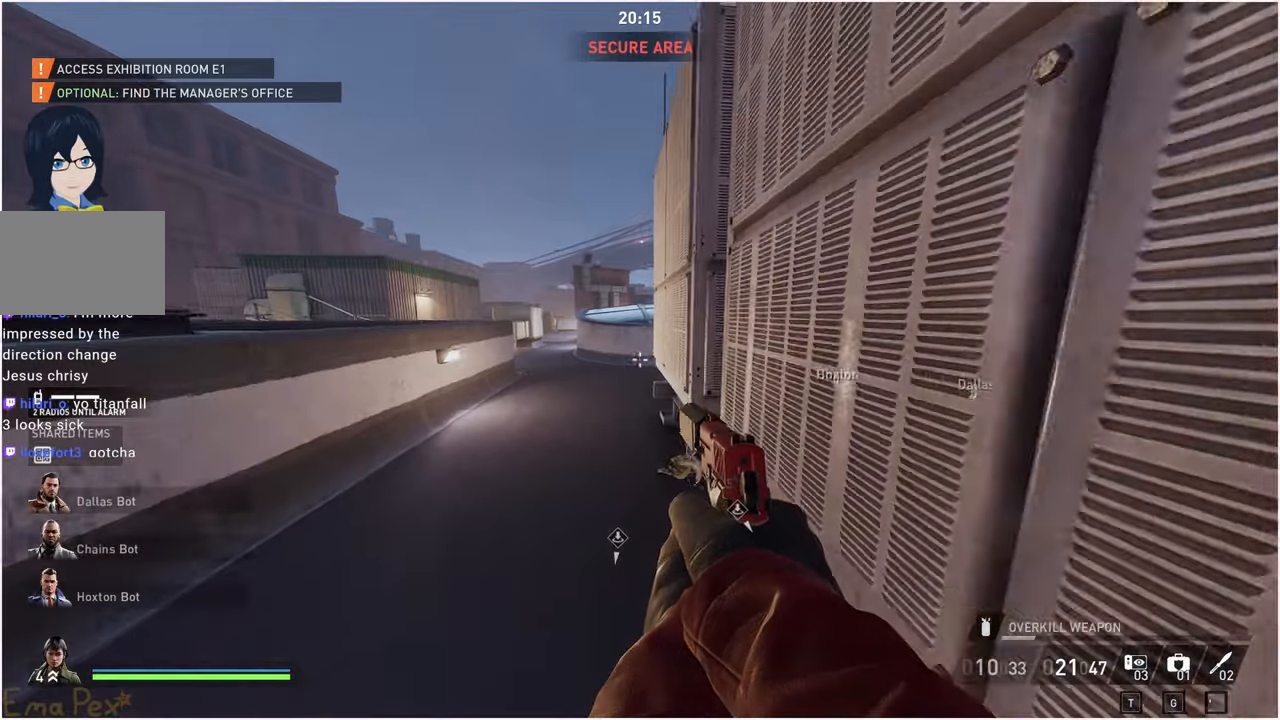
{"keys": ["w"], "mouse": [], "events": [[280, "s", "up"], [420, "w", "down"]]}
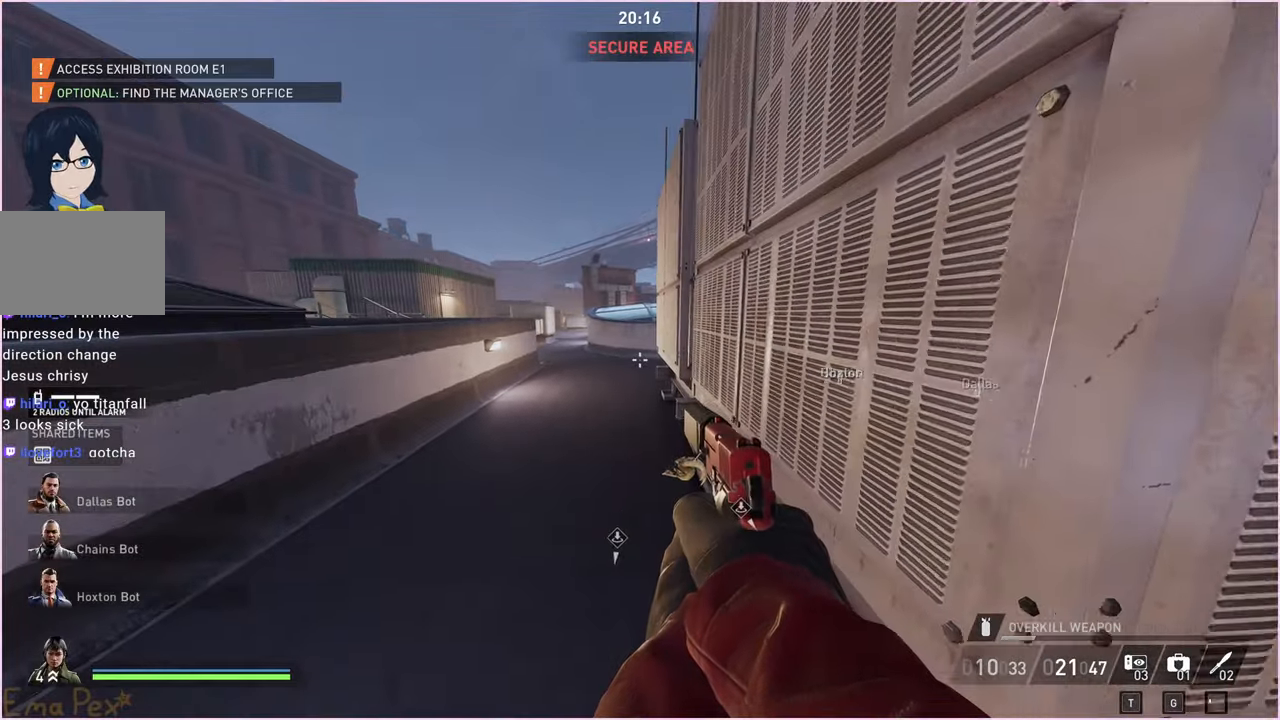
{"keys": ["s"], "mouse": [], "events": [[180, "w", "up"], [440, "s", "down"]]}
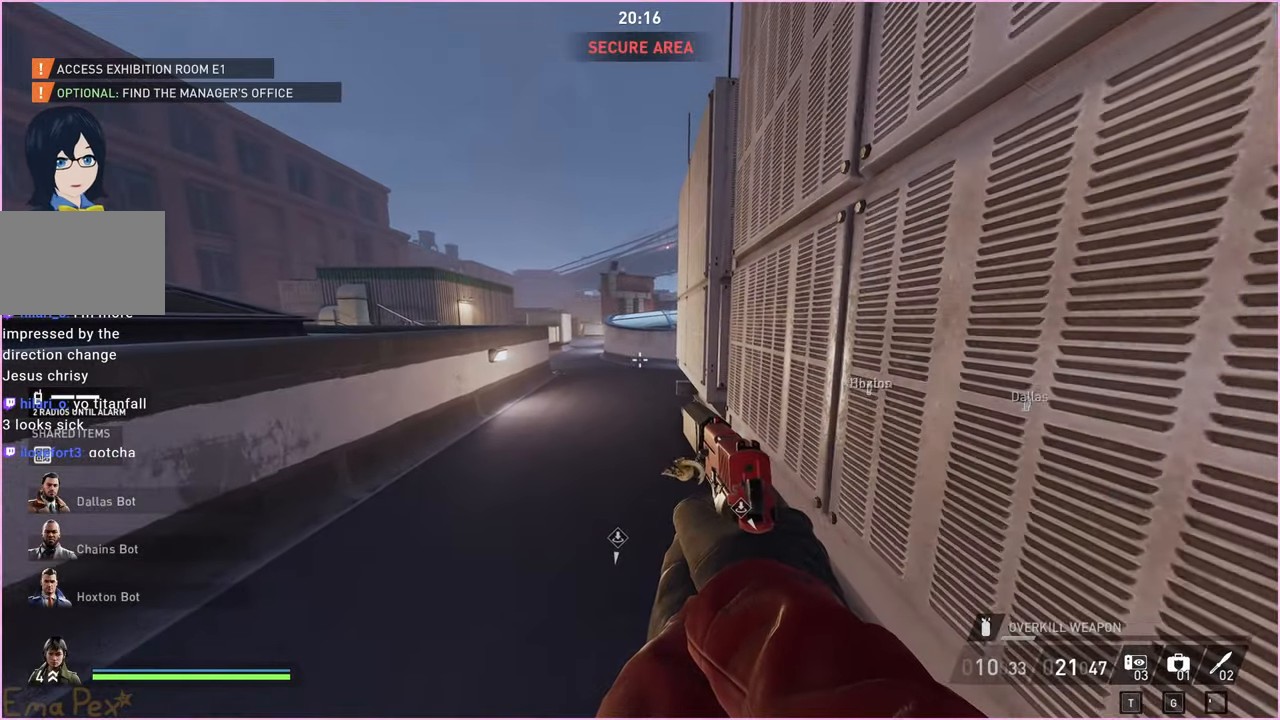
{"keys": [], "mouse": [], "events": [[200, "s", "up"]]}
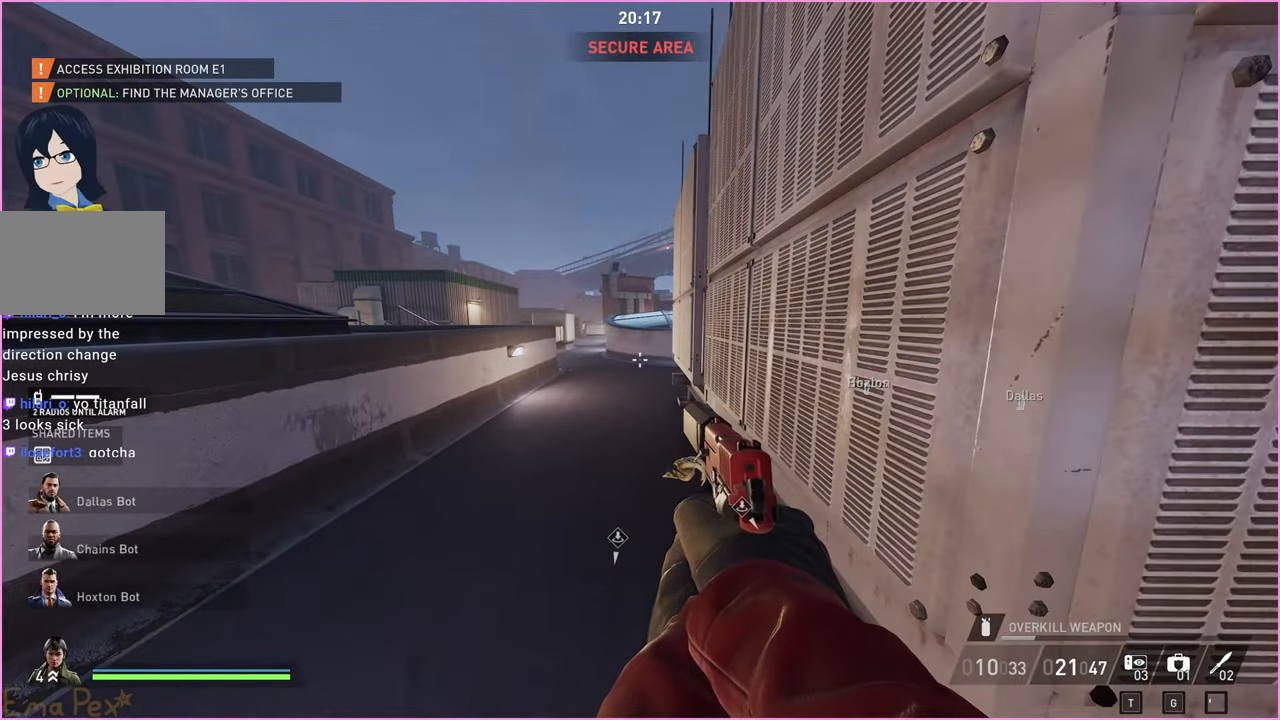
{"keys": ["alt", "ctrl", "shift", "w"], "mouse": [], "events": [[160, "alt", "down"], [160, "ctrl", "down"], [160, "shift", "down"], [160, "w", "down"]]}
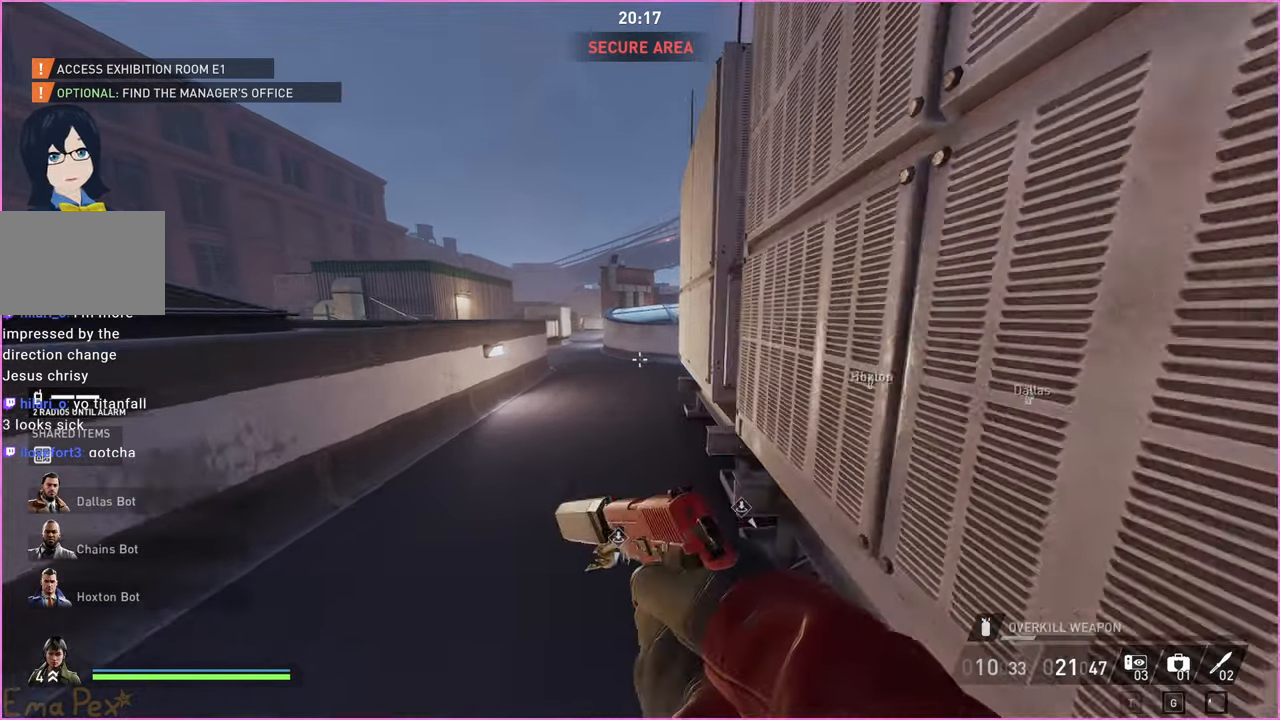
{"keys": ["ctrl", "w"], "mouse": [], "events": [[420, "alt", "up"], [420, "ctrl", "up"], [420, "shift", "up"], [420, "w", "up"], [440, "ctrl", "down"], [440, "w", "down"]]}
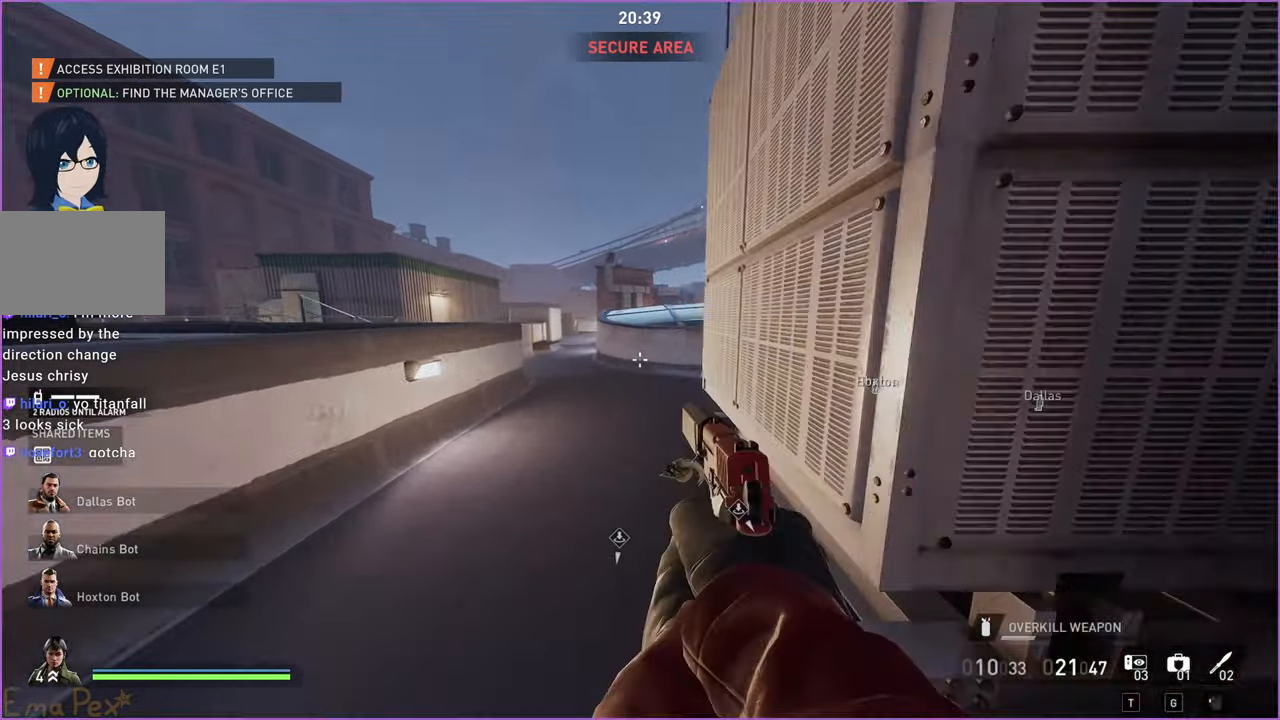
{"keys": ["d", "shift", "space"], "mouse": [], "events": [[100, "shift", "down"], [320, "w", "up"], [400, "d", "down"], [420, "ctrl", "up"], [480, "space", "down"]]}
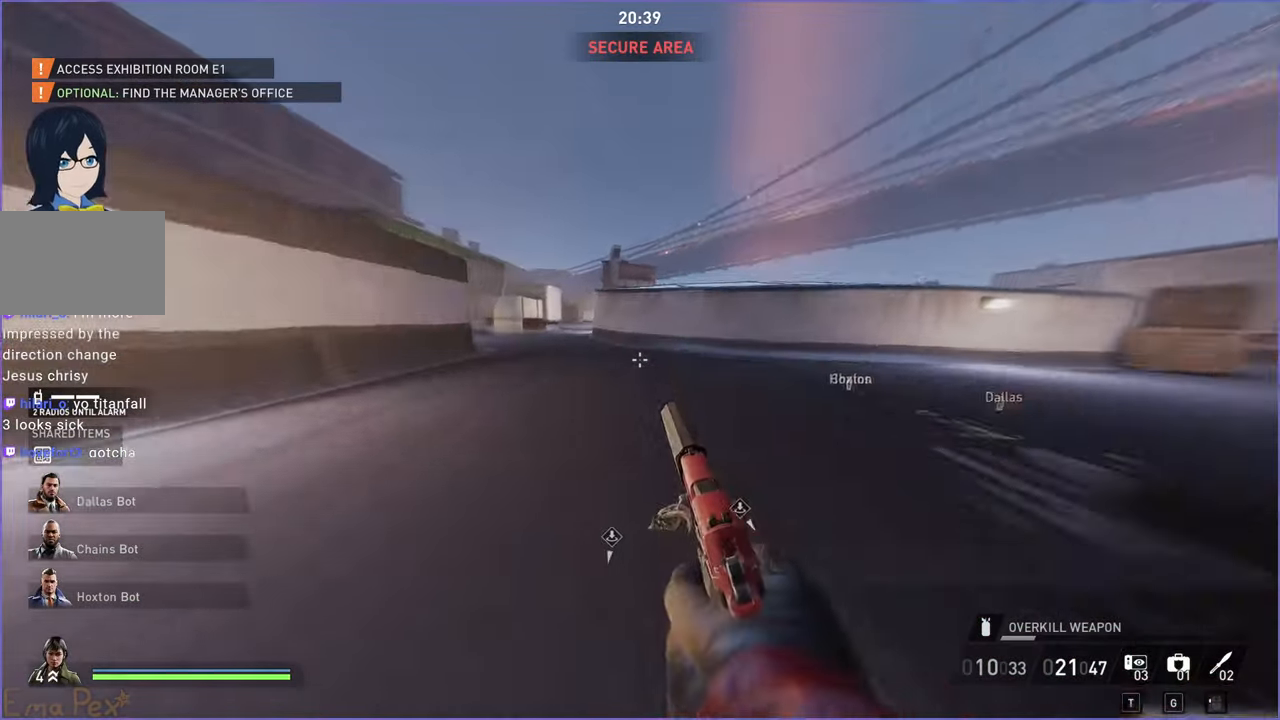
{"keys": ["d", "shift", "space"], "mouse": [], "events": []}
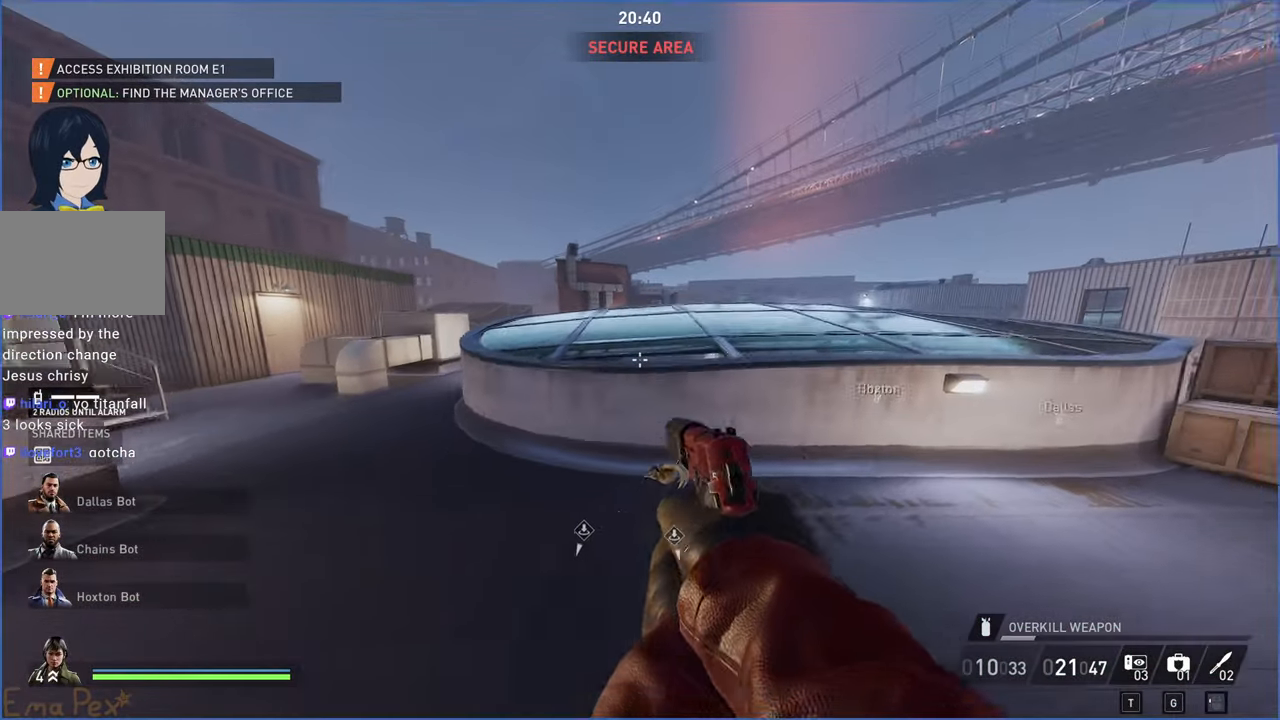
{"keys": [], "mouse": [], "events": [[360, "space", "up"], [380, "d", "up"], [380, "shift", "up"]]}
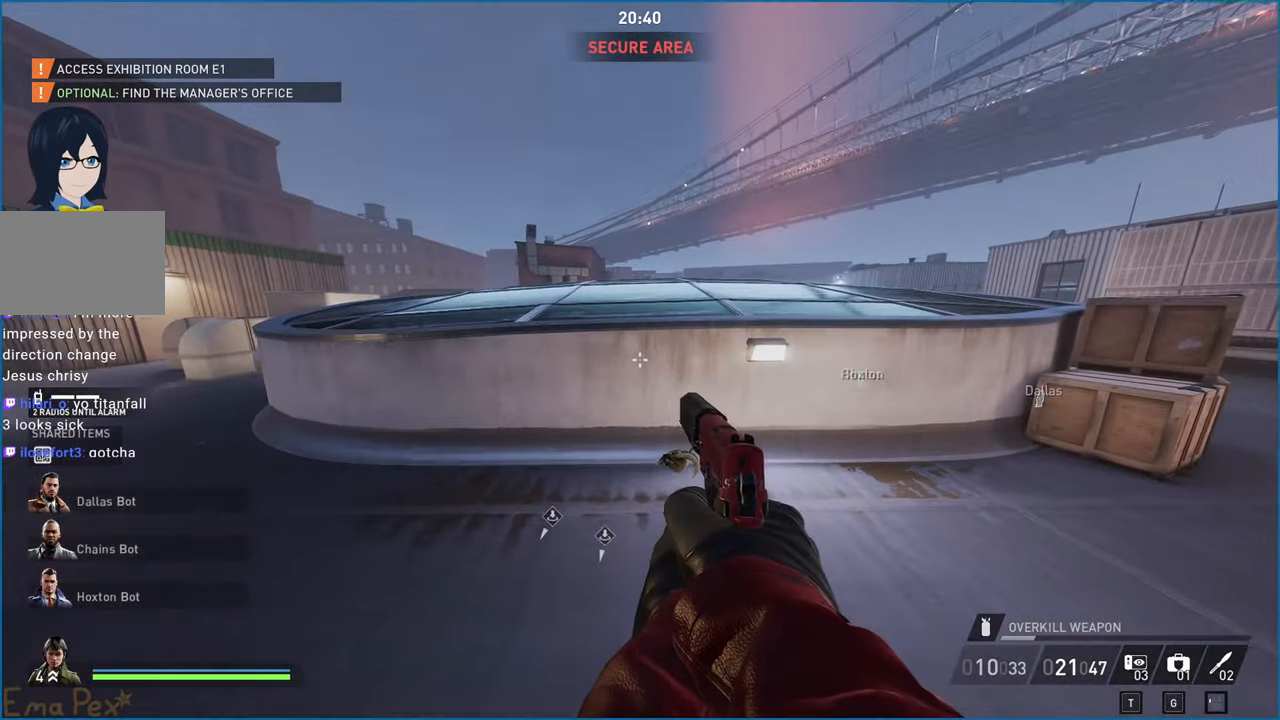
{"keys": [], "mouse": [], "events": []}